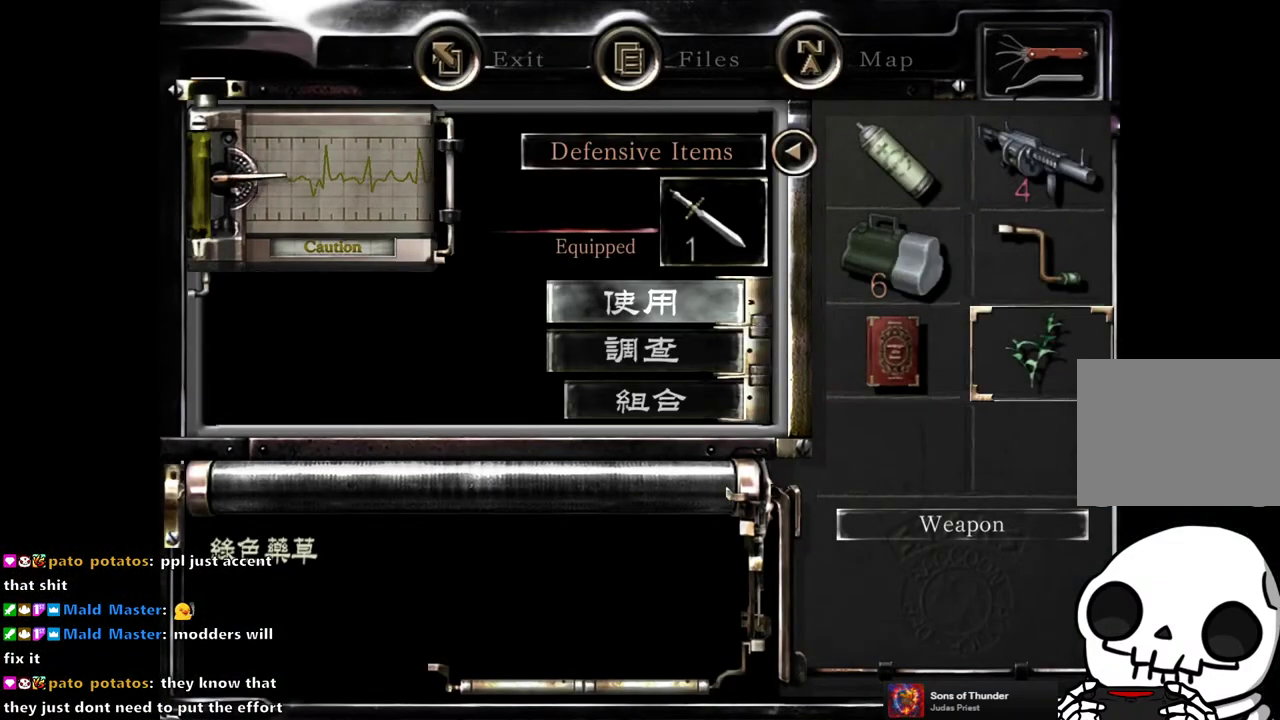
Gameplay with a controller (PlayStation layout); each line is a JSON object with the inputs held at the frame after it. "events" lists button and stick changes between this image and that frame as [ms after this image, input, new state], when the widget could be followed in between. This document gives stick clicks only as held states, not as events.
{"buttons": [], "left_stick": "center", "right_stick": "center", "events": [[83, "CROSS", "down"], [167, "CROSS", "up"], [400, "CIRCLE", "down"], [483, "CIRCLE", "up"]]}
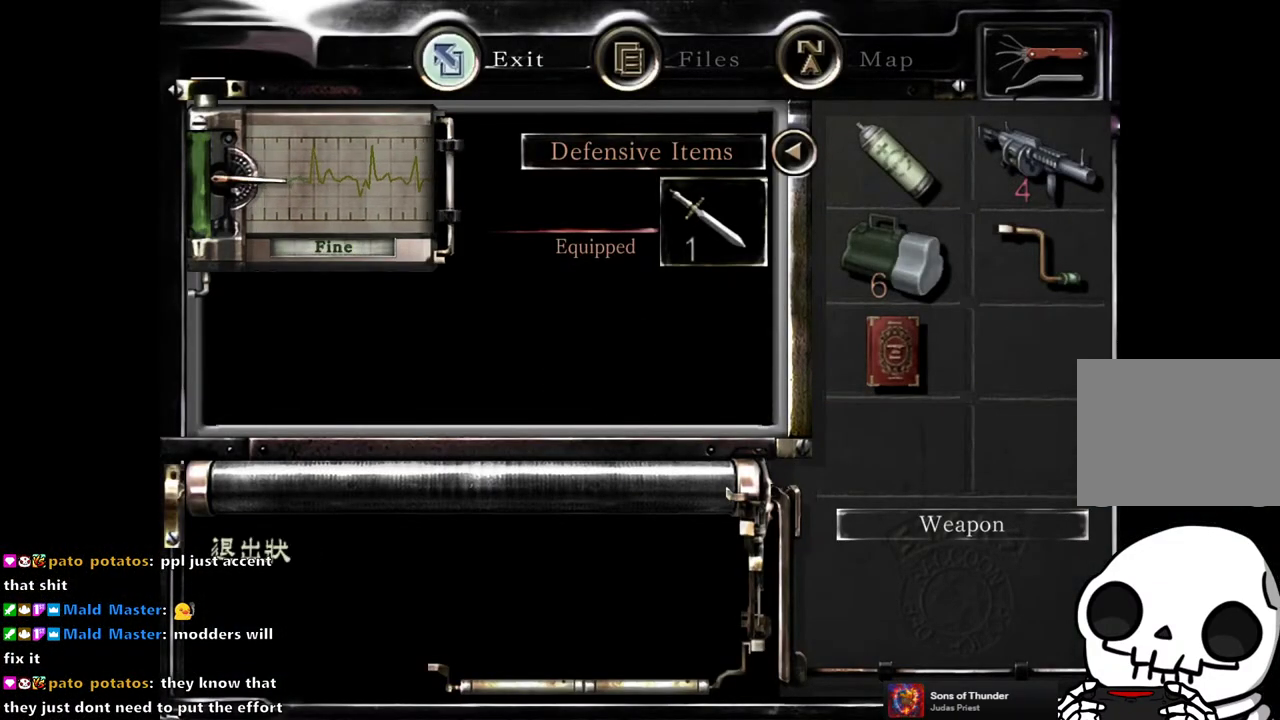
{"buttons": ["CROSS", "DPAD_UP"], "left_stick": "center", "right_stick": "center", "events": [[33, "CIRCLE", "down"], [100, "CIRCLE", "up"], [283, "DPAD_UP", "down"], [450, "CROSS", "down"]]}
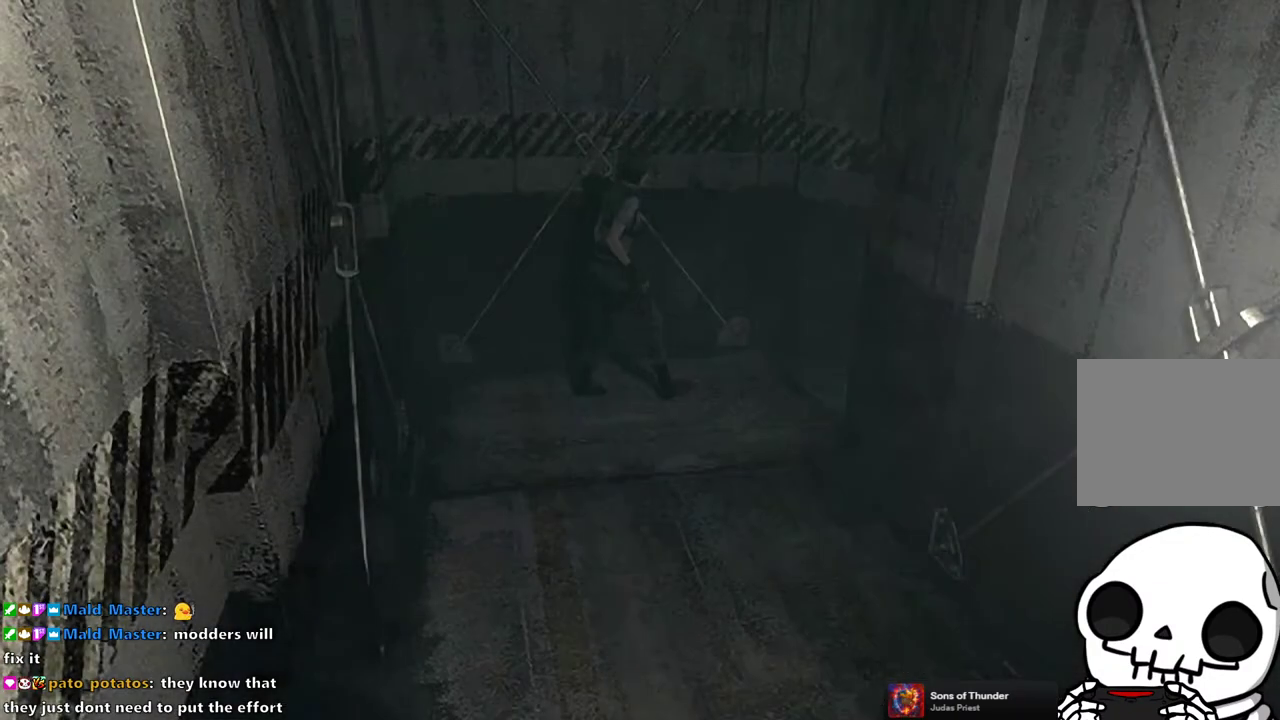
{"buttons": ["CIRCLE", "DPAD_UP"], "left_stick": "center", "right_stick": "center", "events": [[133, "CROSS", "up"], [267, "CIRCLE", "down"]]}
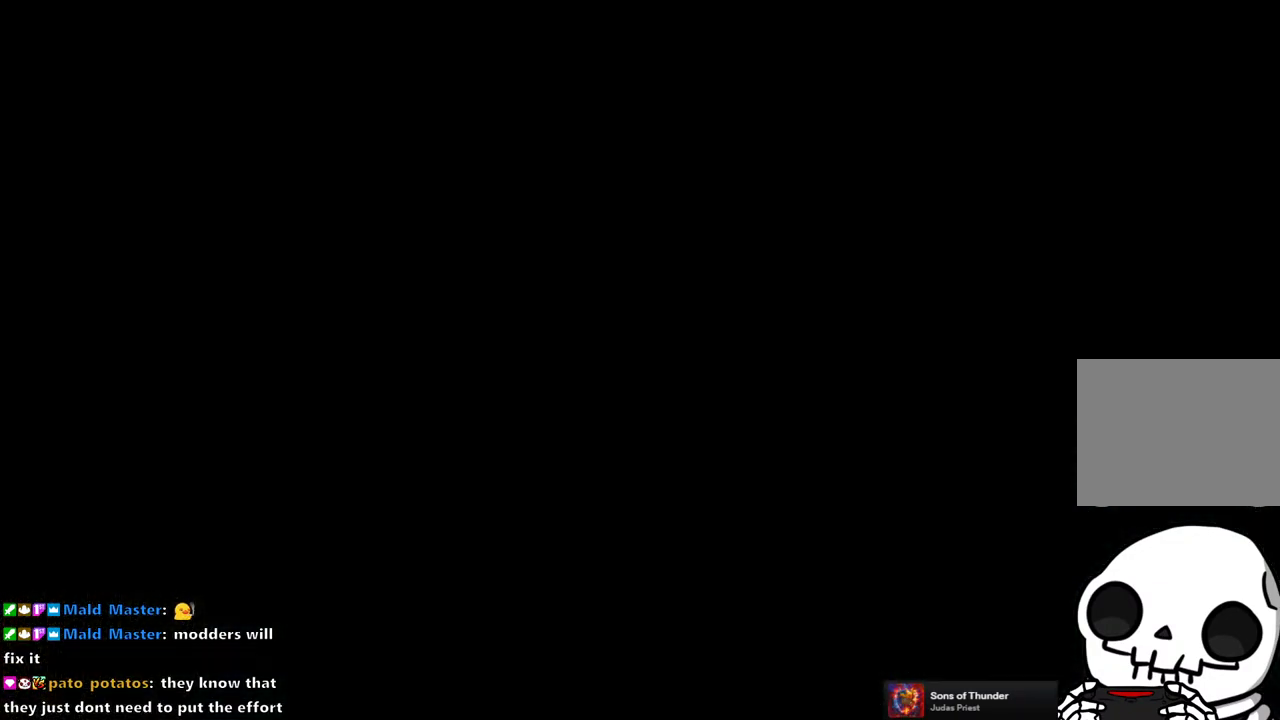
{"buttons": ["CIRCLE"], "left_stick": "center", "right_stick": "center", "events": [[33, "CIRCLE", "up"], [167, "DPAD_UP", "up"], [317, "CIRCLE", "down"], [417, "CIRCLE", "up"], [500, "CIRCLE", "down"]]}
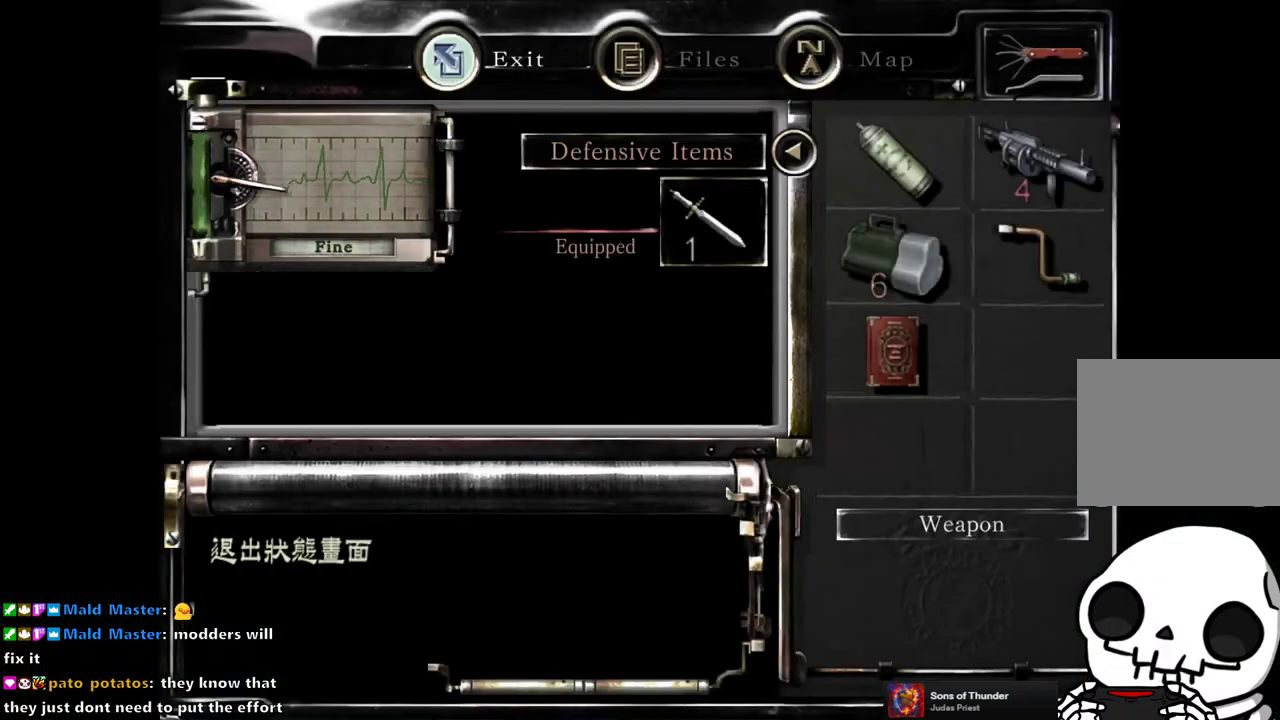
{"buttons": ["DPAD_UP"], "left_stick": "center", "right_stick": "center", "events": [[100, "CIRCLE", "up"], [350, "DPAD_UP", "down"]]}
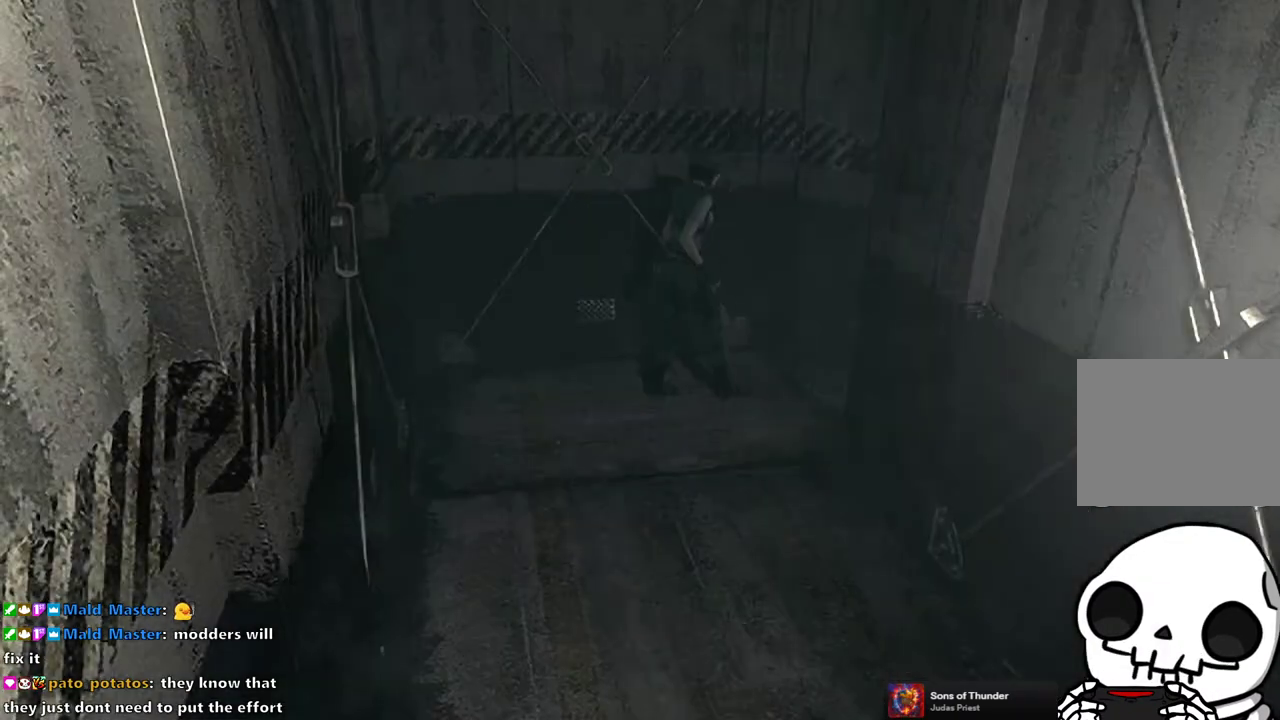
{"buttons": ["SQUARE", "DPAD_UP"], "left_stick": "center", "right_stick": "center", "events": [[100, "SQUARE", "down"]]}
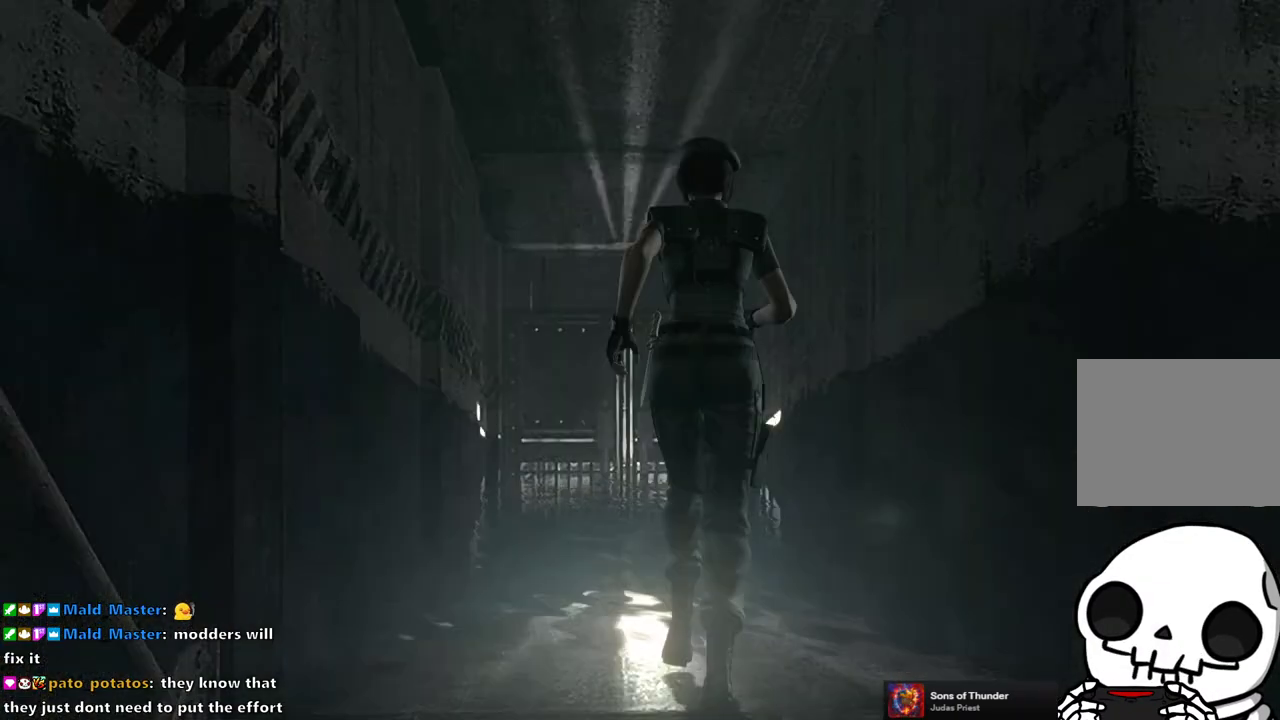
{"buttons": ["SQUARE", "DPAD_UP", "DPAD_LEFT"], "left_stick": "center", "right_stick": "center", "events": [[433, "DPAD_LEFT", "down"]]}
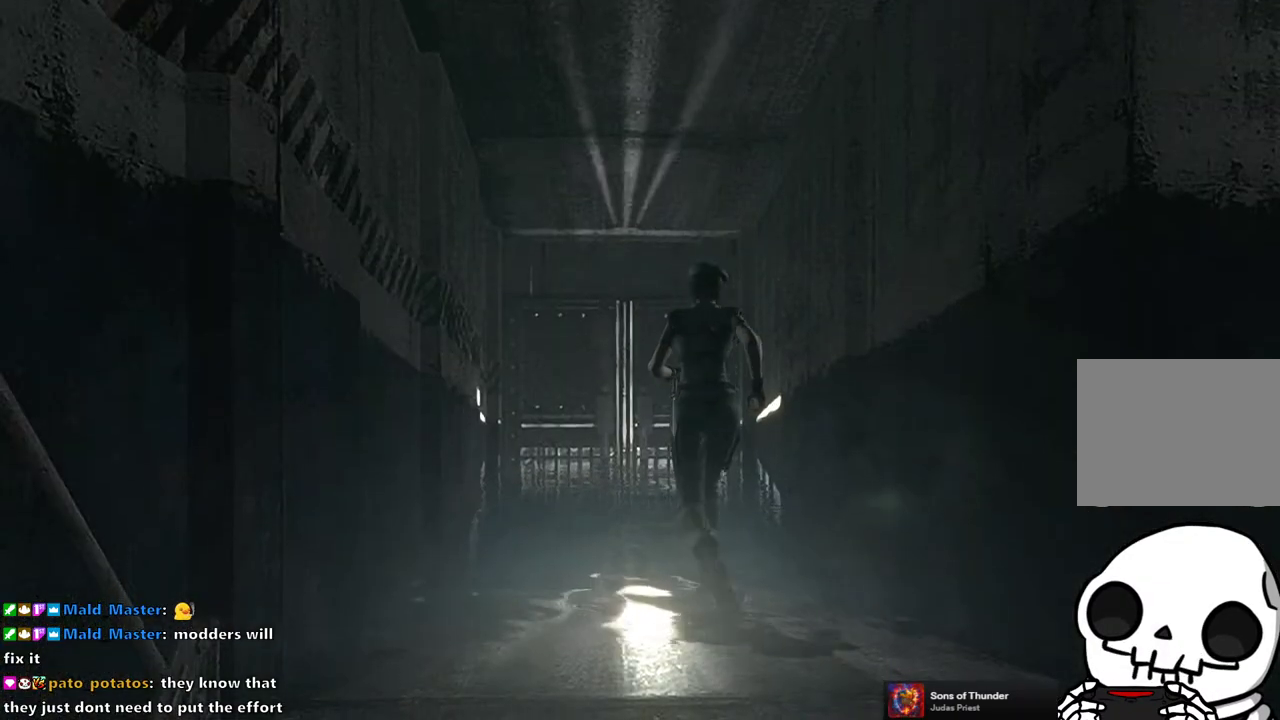
{"buttons": ["SQUARE", "DPAD_UP"], "left_stick": "center", "right_stick": "center", "events": [[17, "DPAD_LEFT", "up"]]}
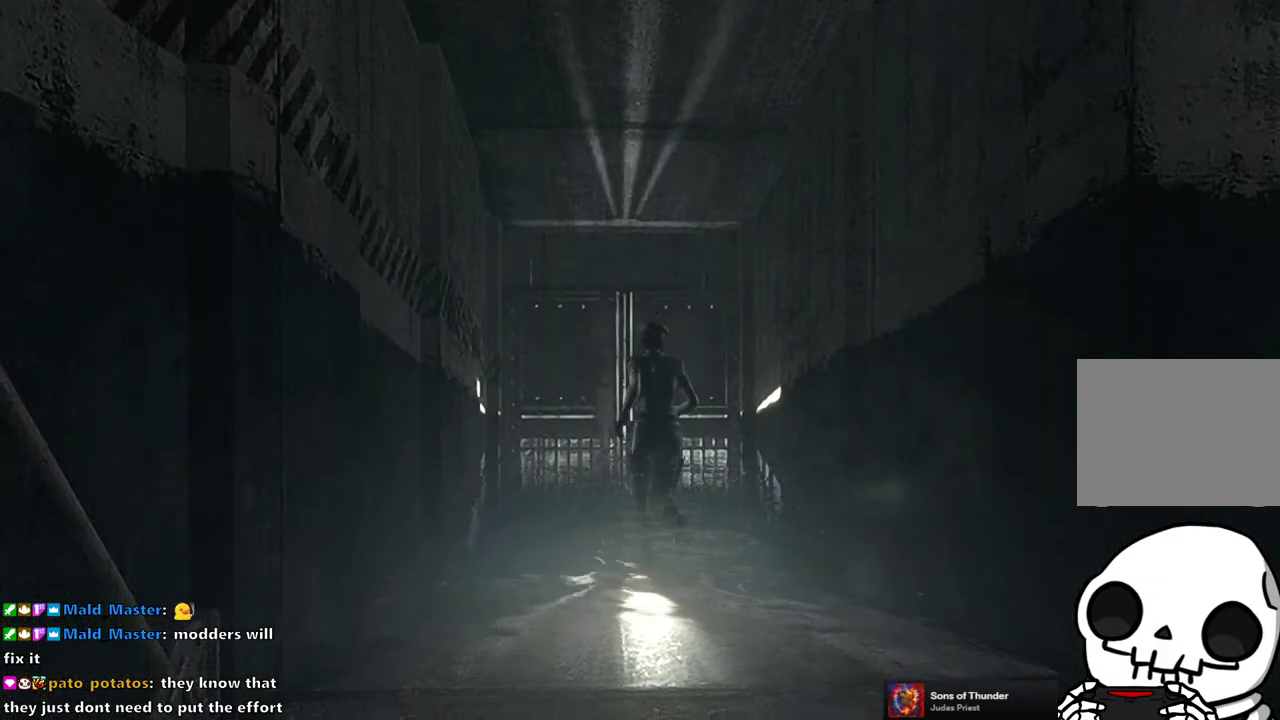
{"buttons": ["SQUARE", "DPAD_UP"], "left_stick": "center", "right_stick": "center", "events": []}
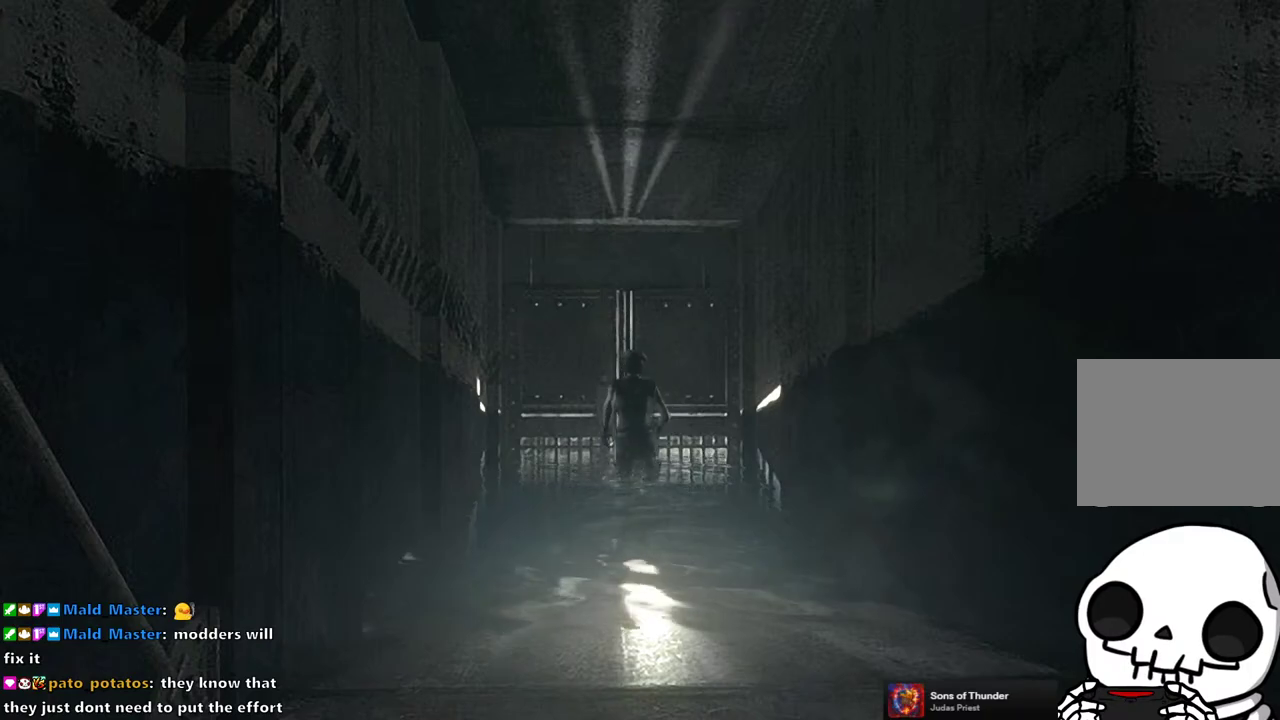
{"buttons": ["SQUARE", "DPAD_UP"], "left_stick": "center", "right_stick": "center", "events": []}
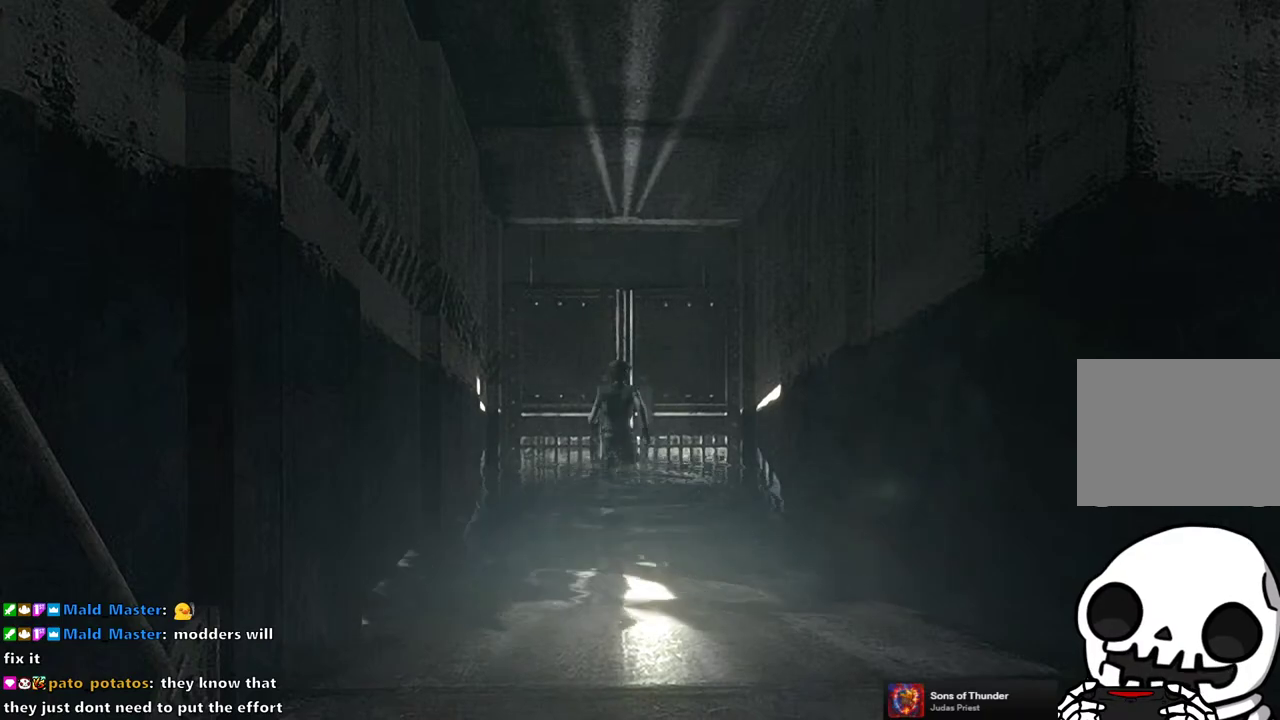
{"buttons": [], "left_stick": "center", "right_stick": "center", "events": [[33, "CROSS", "down"], [100, "DPAD_RIGHT", "down"], [167, "DPAD_RIGHT", "up"], [367, "DPAD_UP", "up"], [367, "SQUARE", "up"], [383, "CROSS", "up"]]}
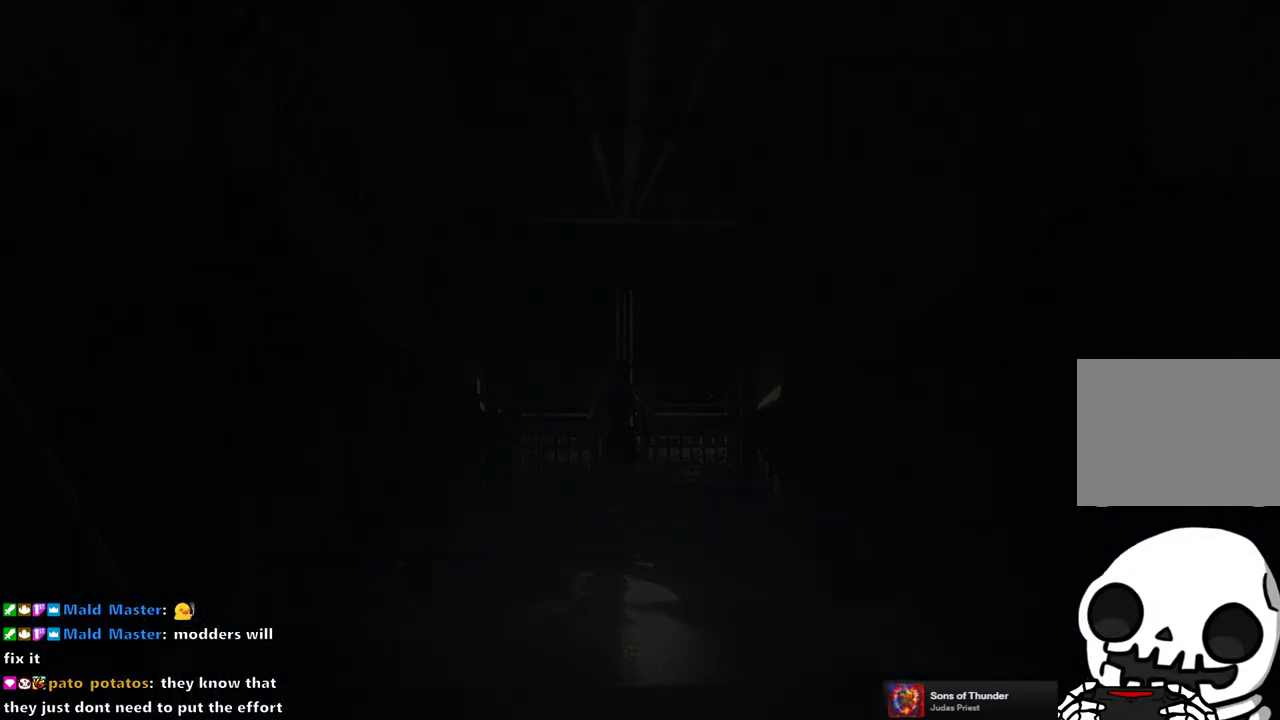
{"buttons": [], "left_stick": "center", "right_stick": "center", "events": []}
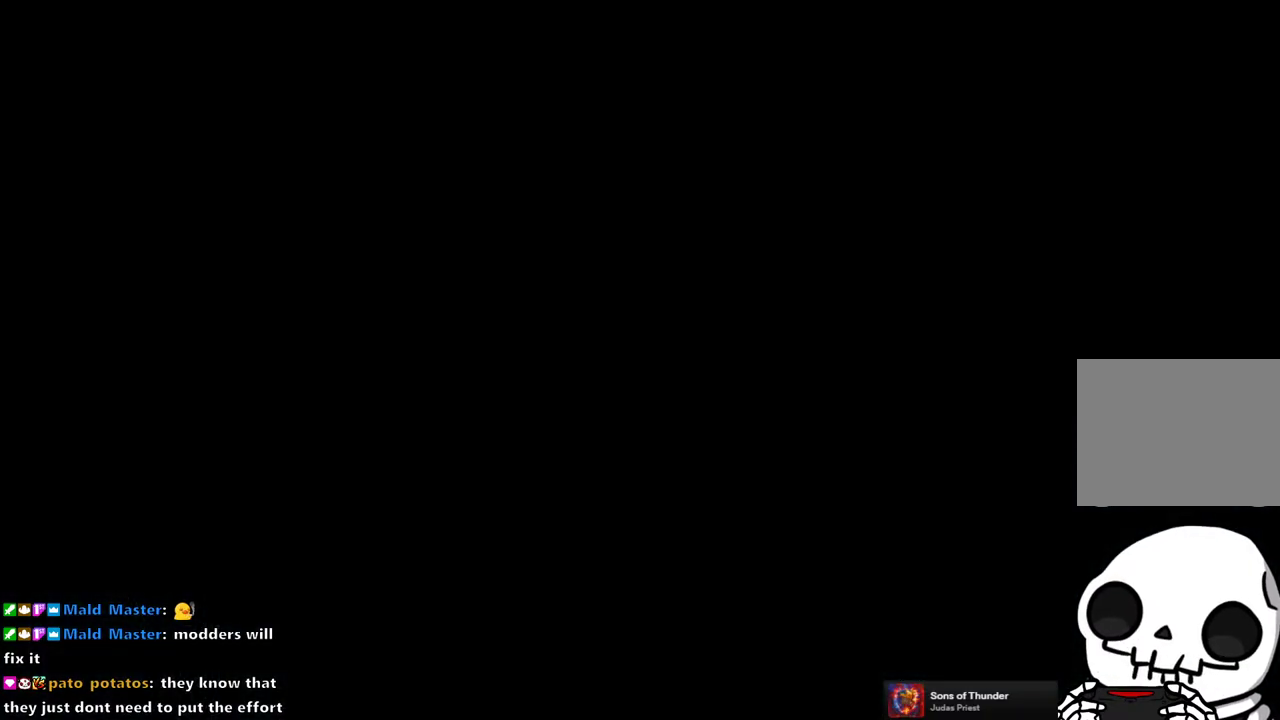
{"buttons": [], "left_stick": "center", "right_stick": "center", "events": []}
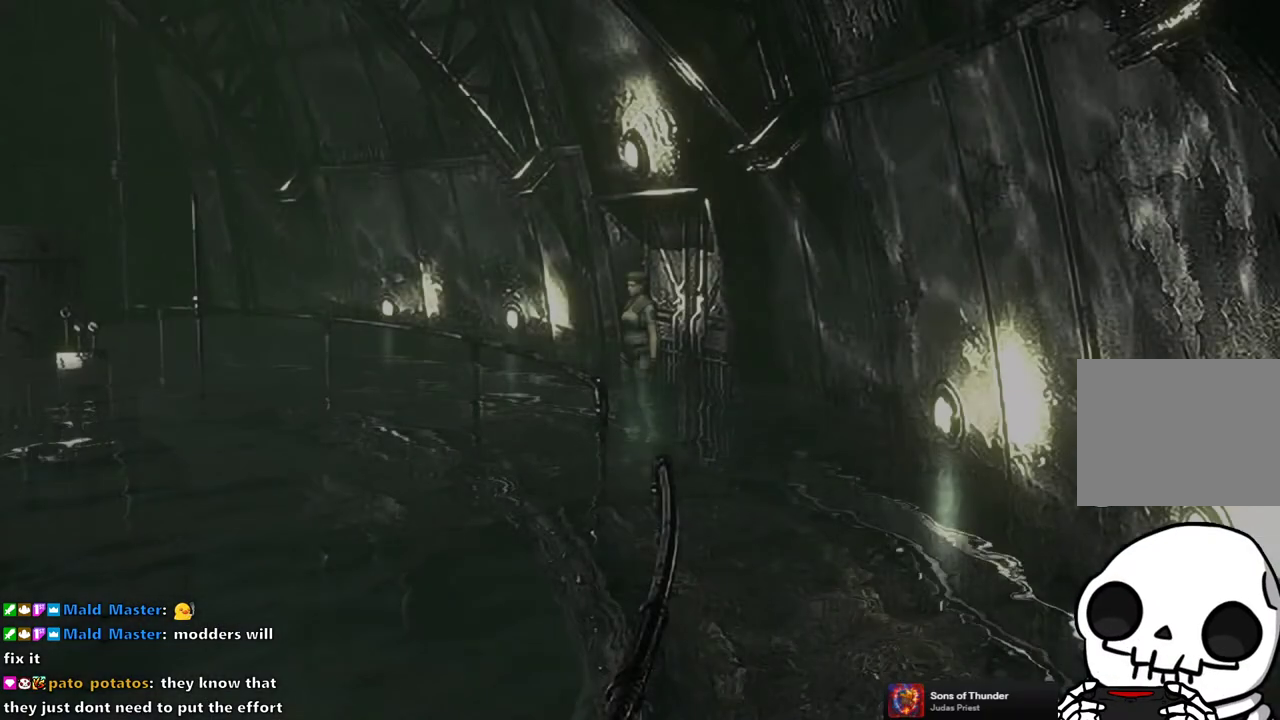
{"buttons": ["SQUARE", "DPAD_UP", "DPAD_LEFT"], "left_stick": "center", "right_stick": "center", "events": [[317, "DPAD_LEFT", "down"], [333, "DPAD_UP", "down"], [350, "SQUARE", "down"]]}
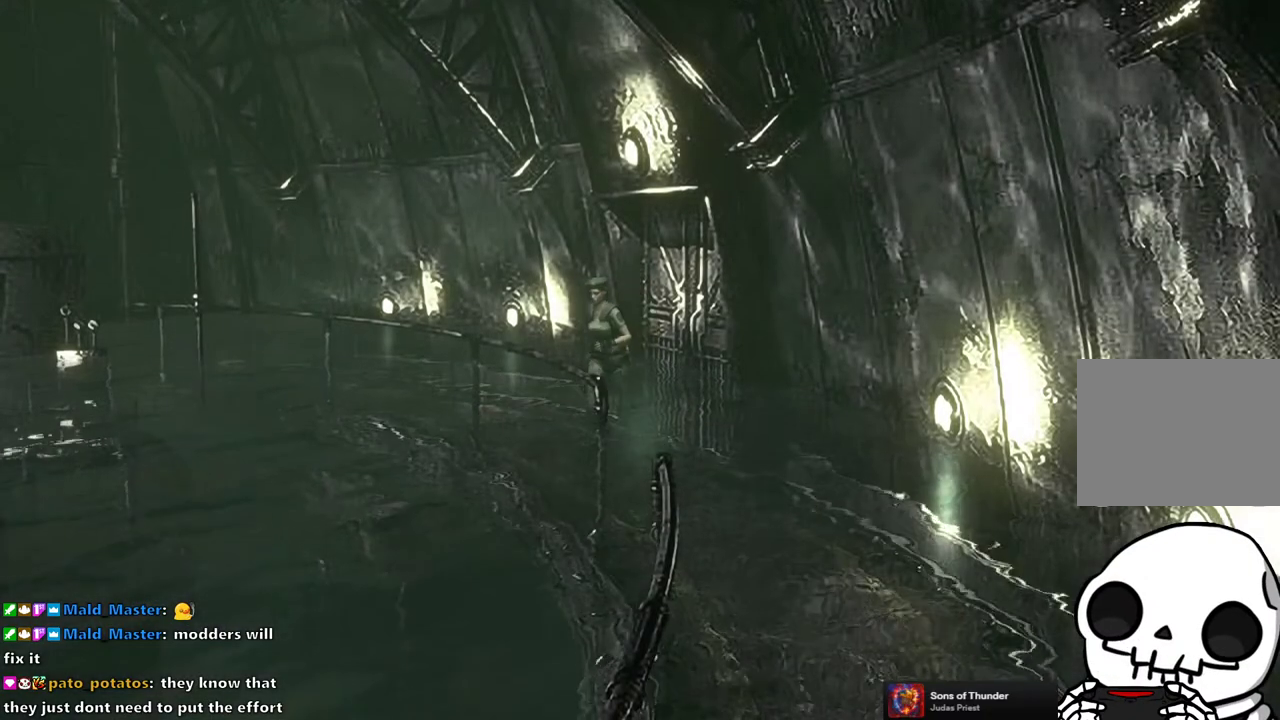
{"buttons": ["SQUARE", "DPAD_UP"], "left_stick": "center", "right_stick": "center", "events": [[267, "DPAD_LEFT", "up"]]}
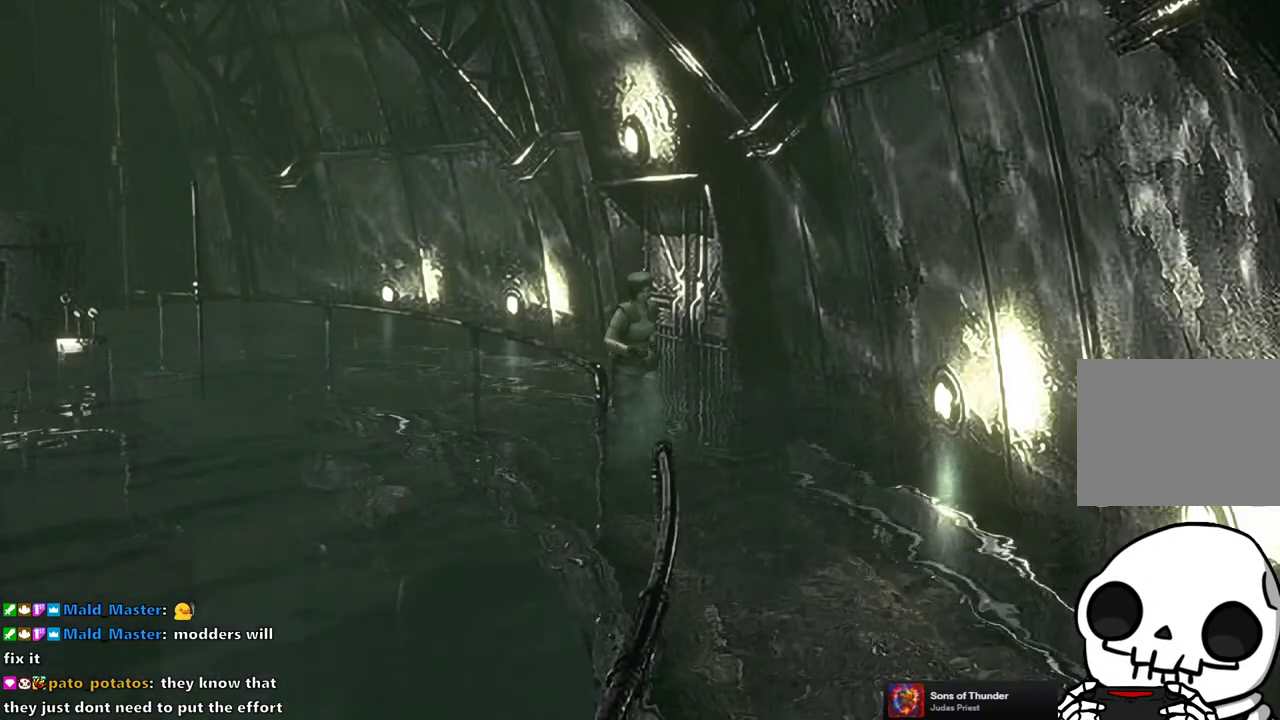
{"buttons": ["SQUARE", "DPAD_UP"], "left_stick": "center", "right_stick": "center", "events": [[33, "DPAD_RIGHT", "down"], [133, "DPAD_RIGHT", "up"]]}
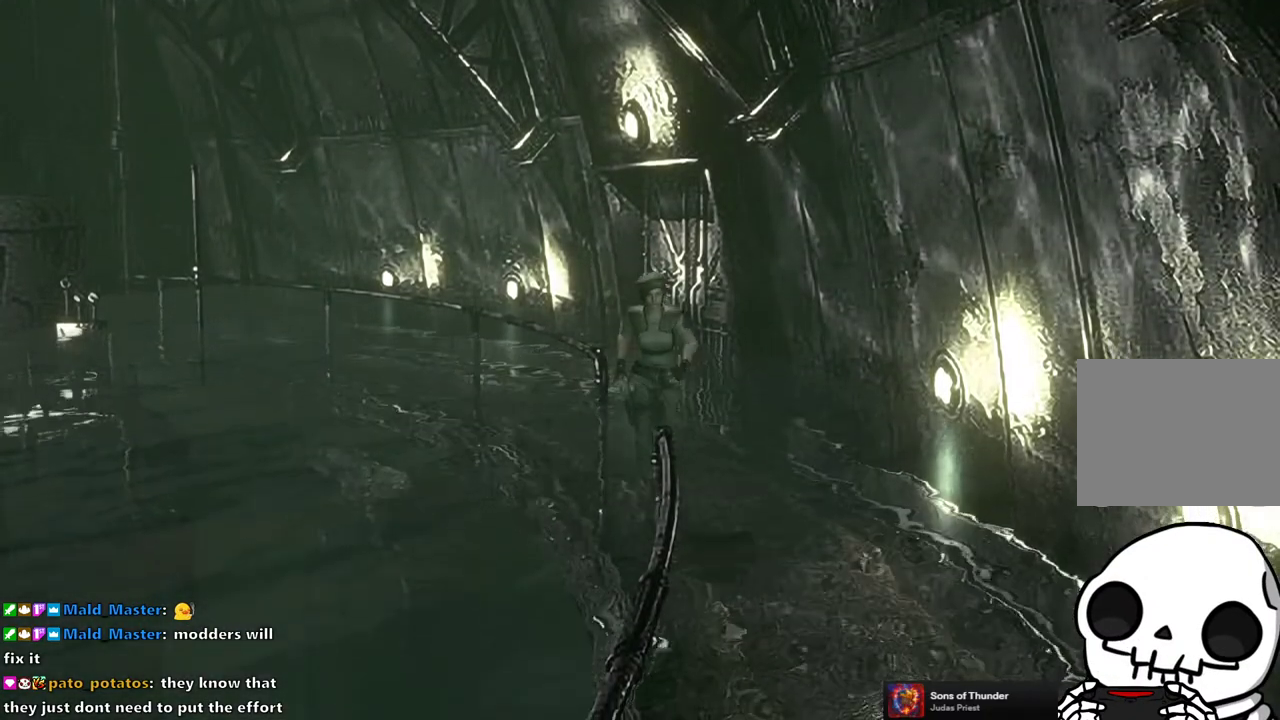
{"buttons": ["SQUARE", "DPAD_UP"], "left_stick": "center", "right_stick": "center", "events": []}
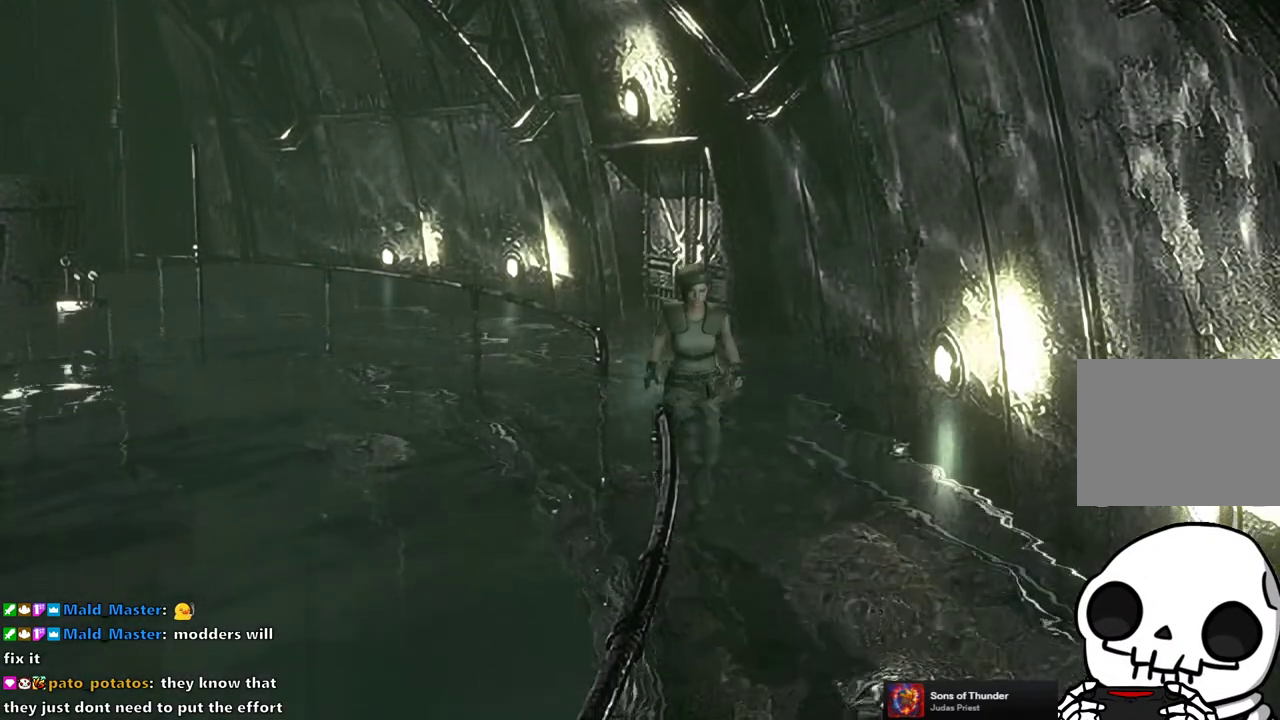
{"buttons": ["SQUARE", "DPAD_UP"], "left_stick": "center", "right_stick": "center", "events": [[383, "DPAD_RIGHT", "down"], [483, "DPAD_RIGHT", "up"]]}
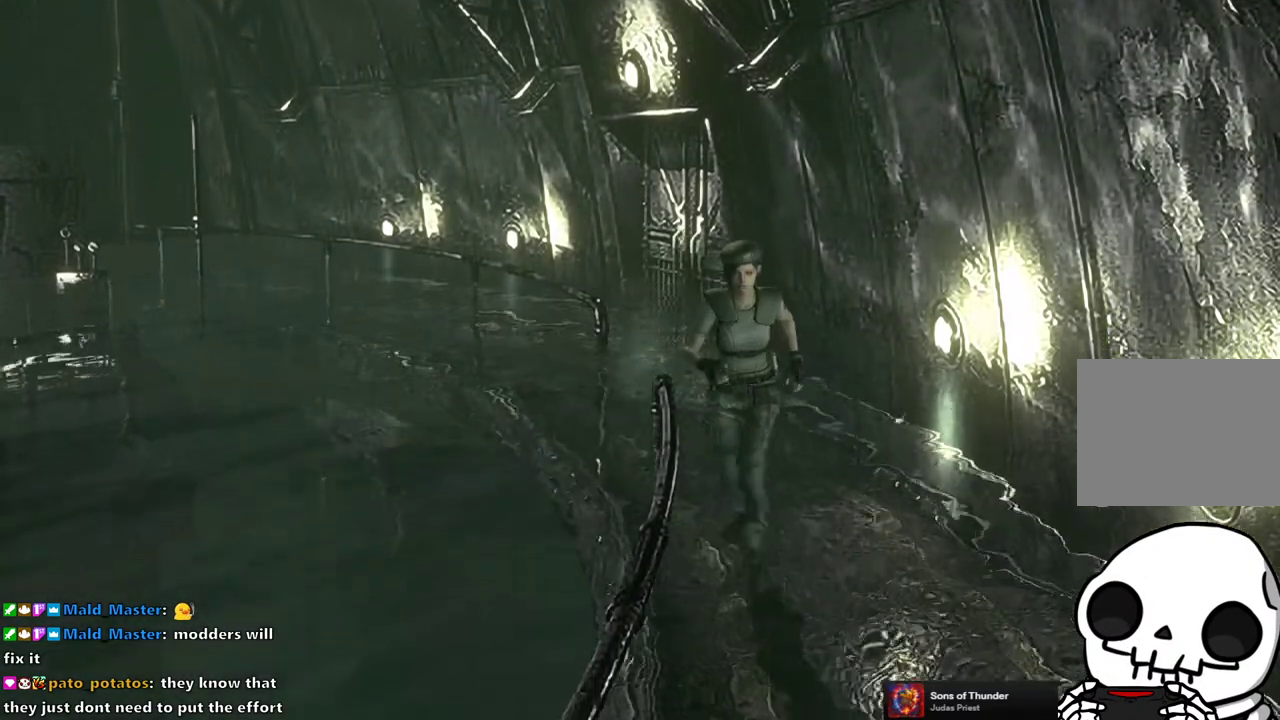
{"buttons": ["SQUARE", "DPAD_UP"], "left_stick": "center", "right_stick": "center", "events": []}
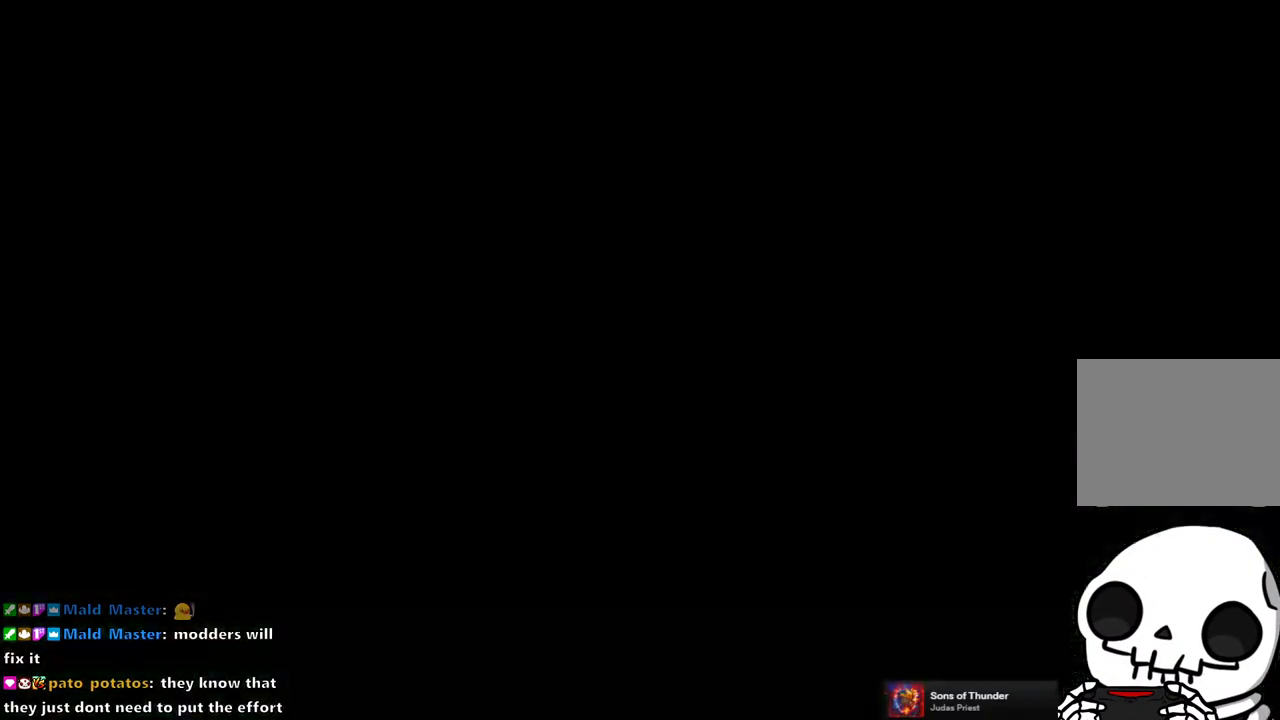
{"buttons": ["START"], "left_stick": "center", "right_stick": "center", "events": [[150, "SQUARE", "up"], [200, "DPAD_UP", "up"], [383, "START", "down"]]}
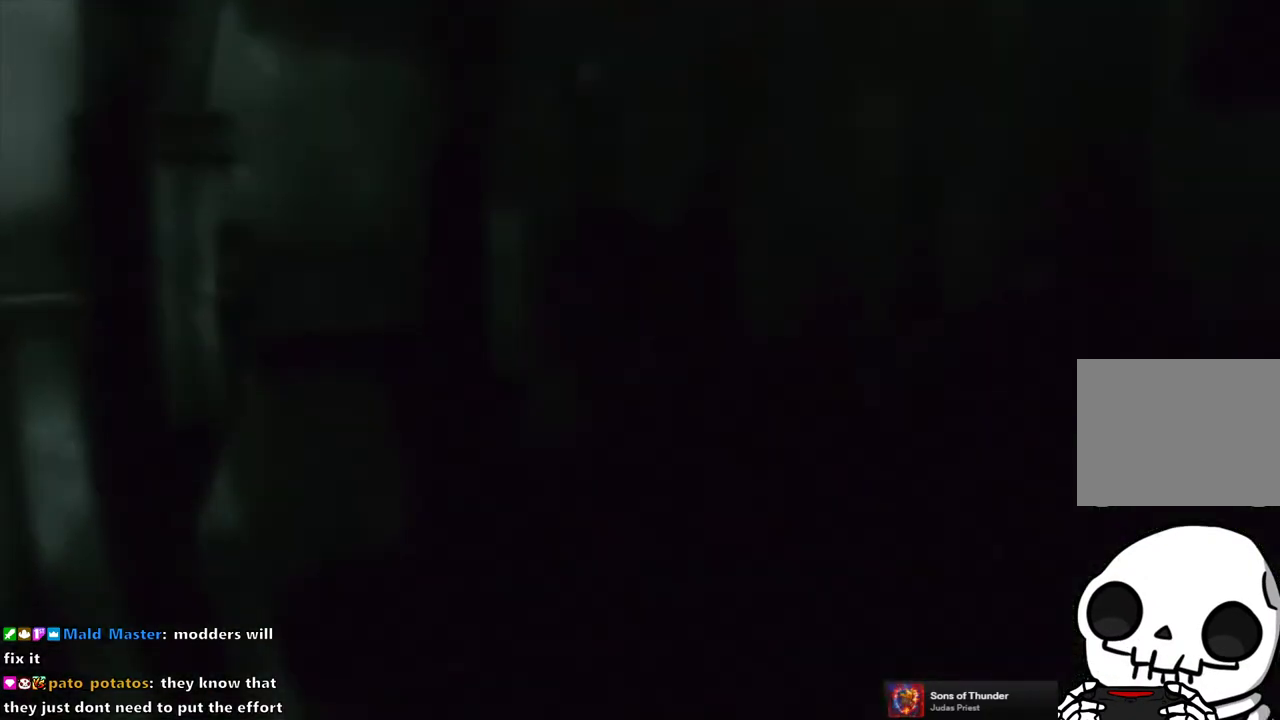
{"buttons": ["SQUARE", "DPAD_UP"], "left_stick": "center", "right_stick": "center", "events": [[17, "START", "up"], [250, "DPAD_UP", "down"], [250, "SQUARE", "down"]]}
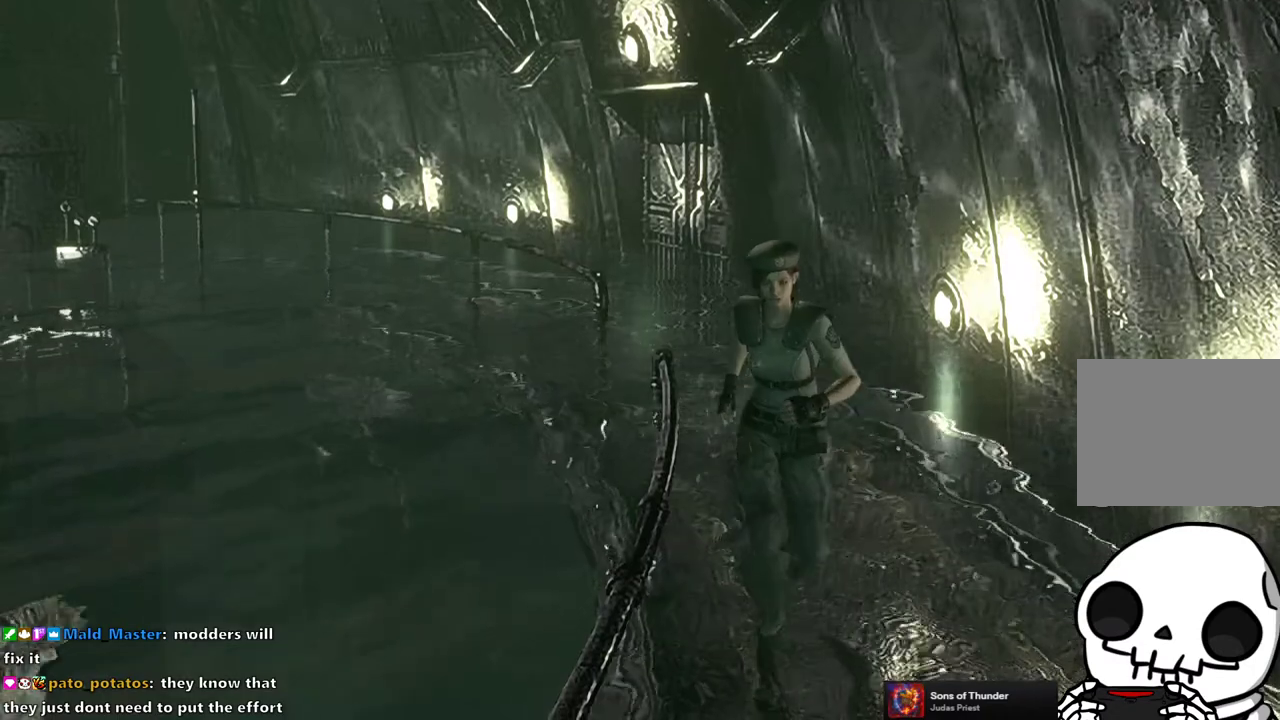
{"buttons": ["SQUARE", "DPAD_UP"], "left_stick": "center", "right_stick": "center", "events": [[233, "DPAD_RIGHT", "down"], [300, "DPAD_RIGHT", "up"]]}
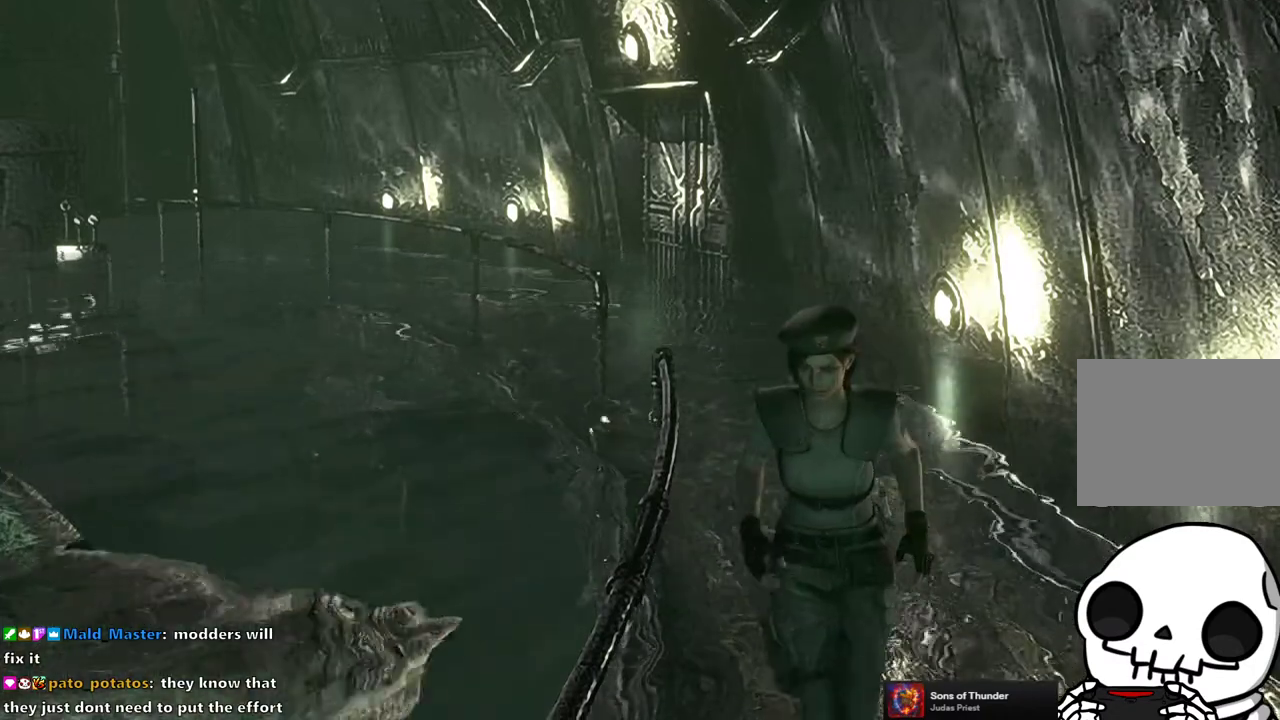
{"buttons": ["SQUARE", "DPAD_UP"], "left_stick": "center", "right_stick": "center", "events": []}
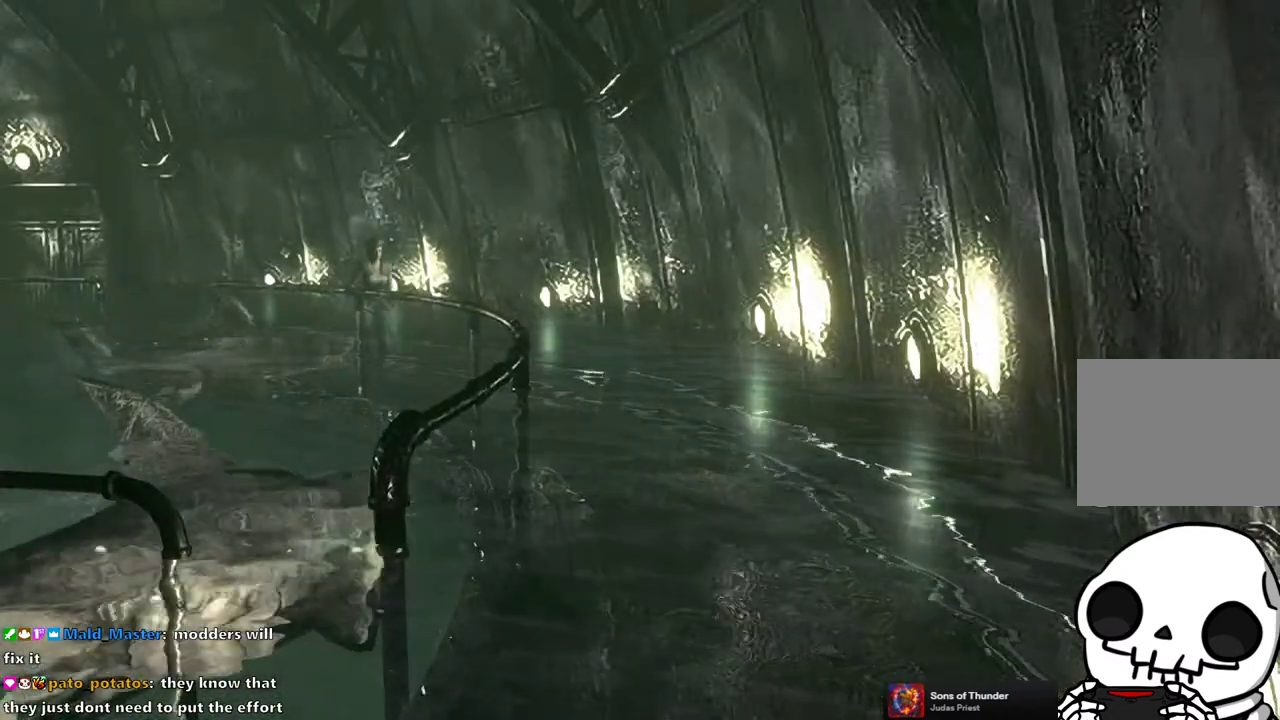
{"buttons": ["SQUARE", "DPAD_UP"], "left_stick": "center", "right_stick": "center", "events": []}
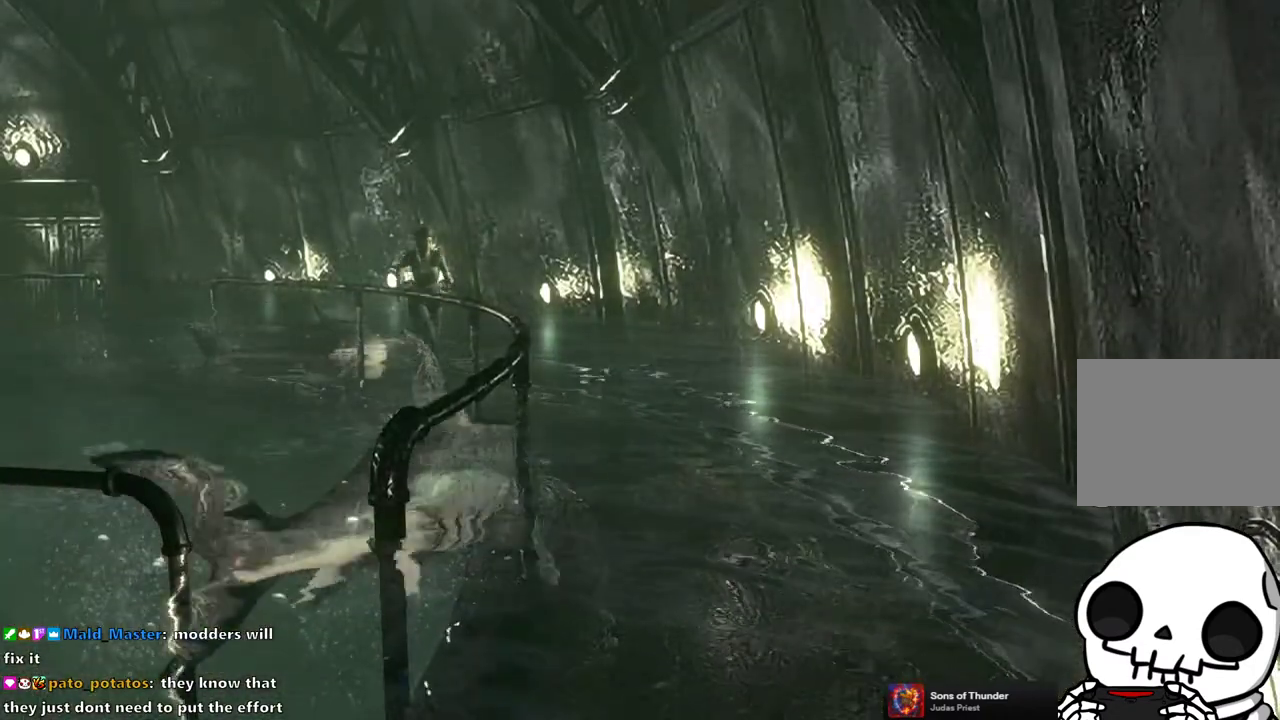
{"buttons": ["SQUARE", "DPAD_UP"], "left_stick": "center", "right_stick": "center", "events": [[67, "DPAD_LEFT", "down"], [150, "DPAD_LEFT", "up"]]}
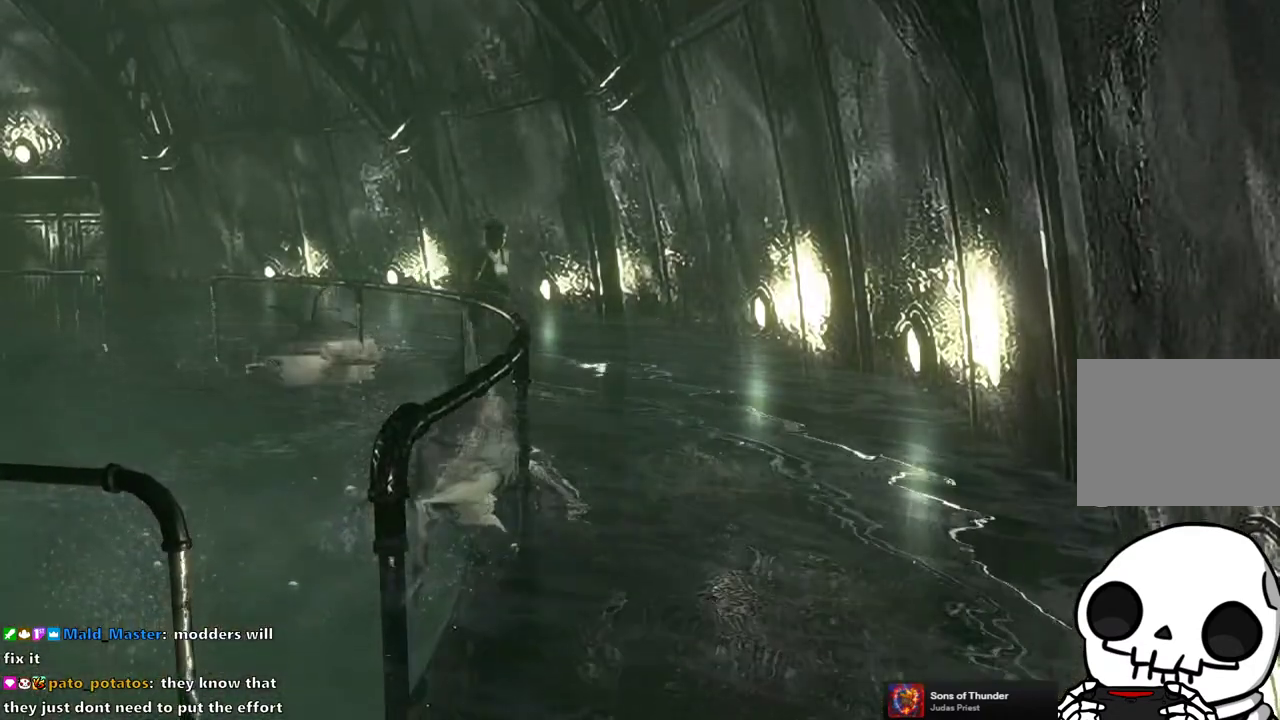
{"buttons": ["SQUARE", "DPAD_UP"], "left_stick": "center", "right_stick": "center", "events": [[33, "DPAD_RIGHT", "down"], [133, "DPAD_RIGHT", "up"]]}
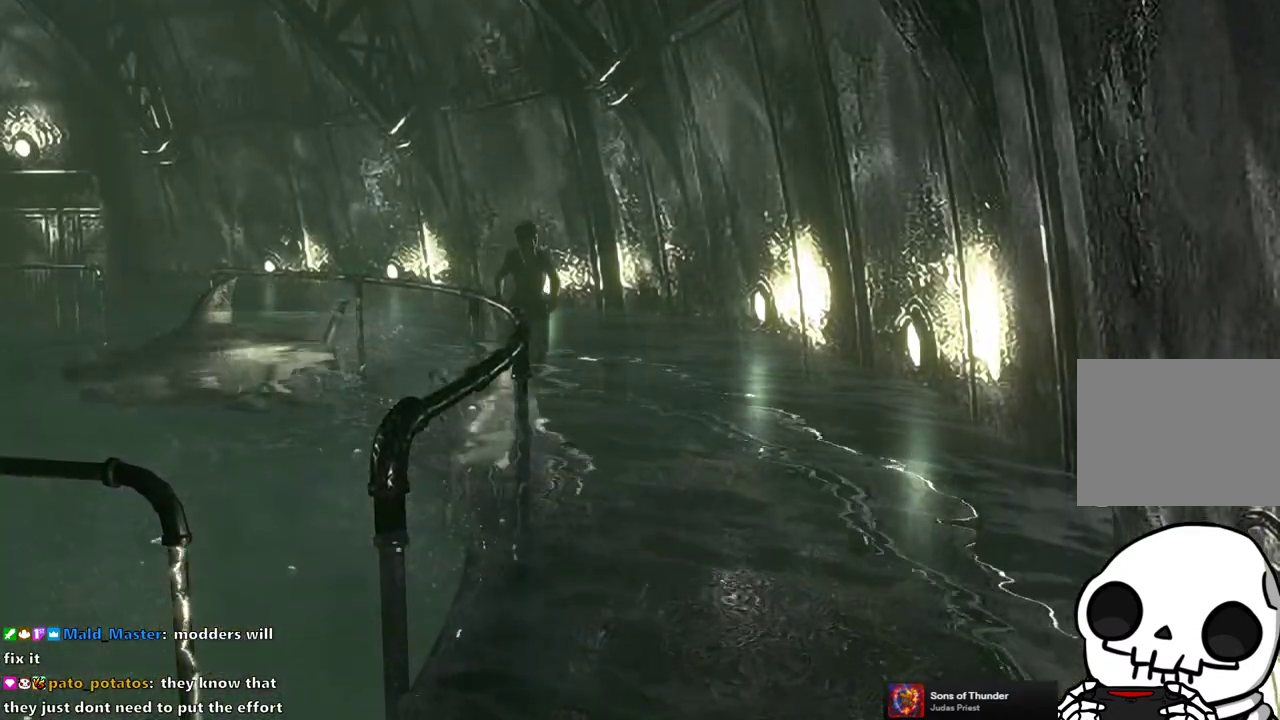
{"buttons": ["SQUARE", "DPAD_UP"], "left_stick": "center", "right_stick": "center", "events": [[200, "DPAD_RIGHT", "down"], [283, "DPAD_RIGHT", "up"]]}
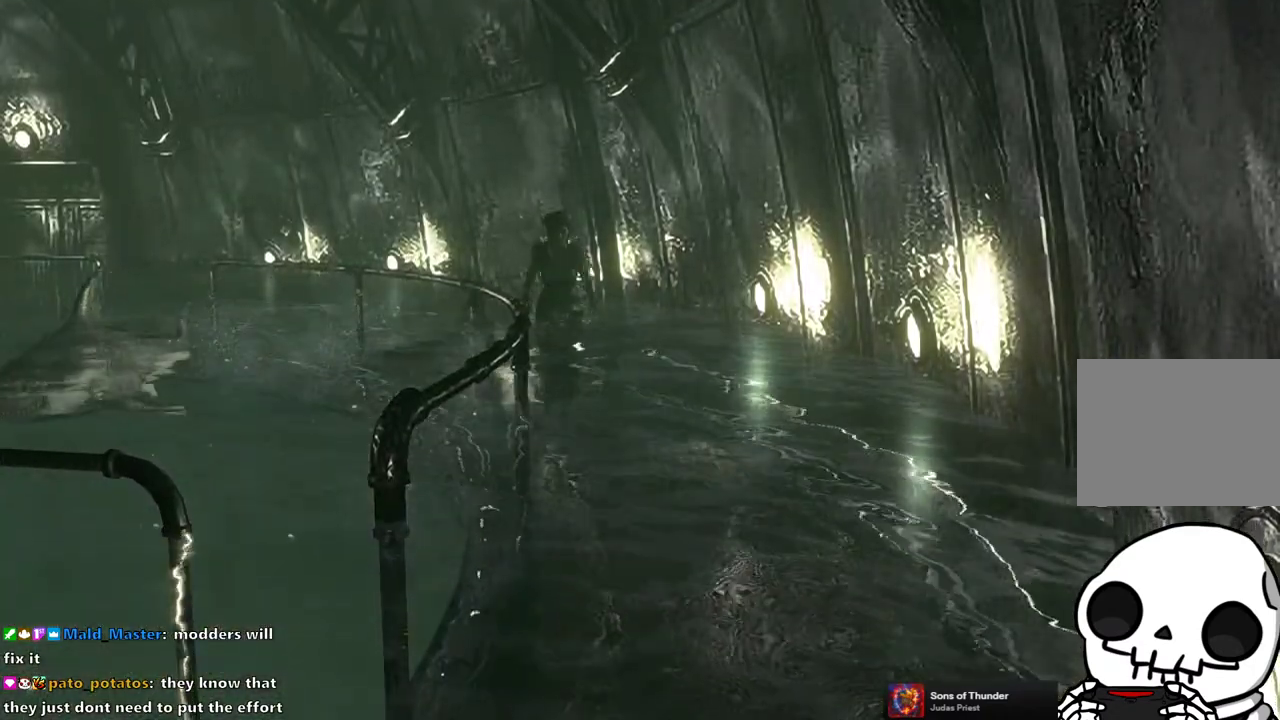
{"buttons": ["SQUARE", "DPAD_UP"], "left_stick": "center", "right_stick": "center", "events": []}